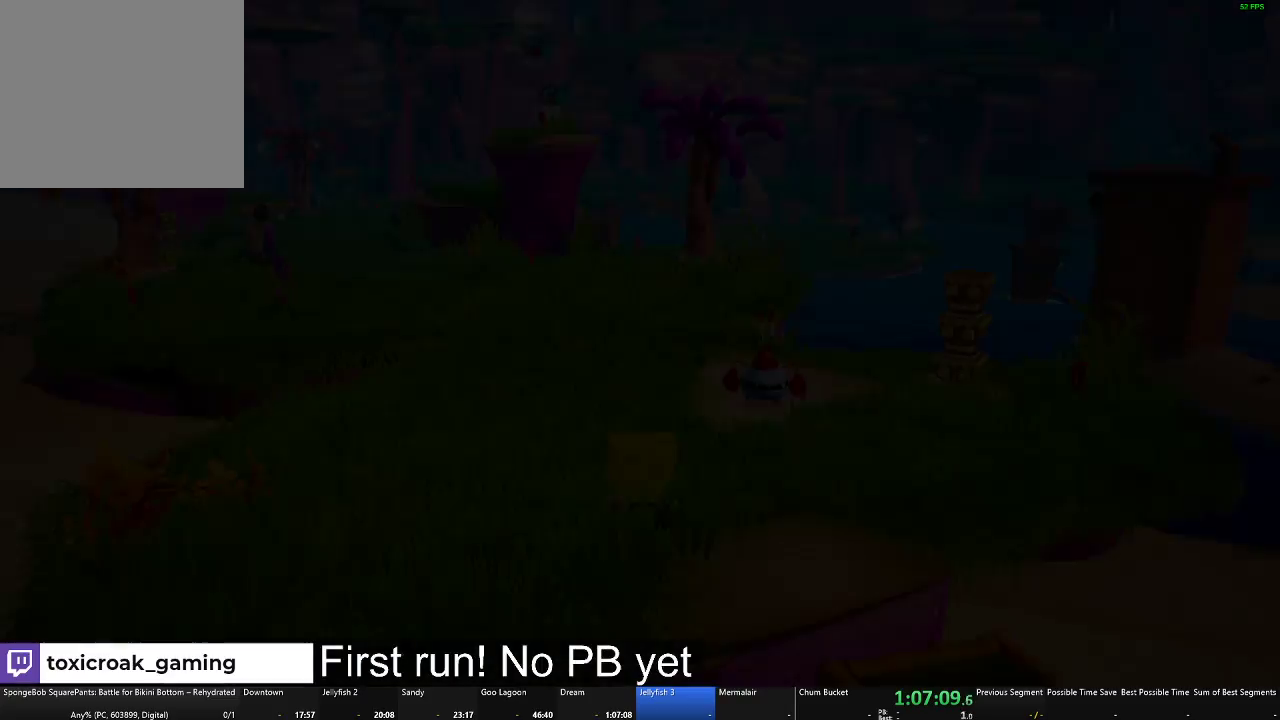
Gameplay with a controller (Xbox layout); each line is a JSON object with the inputs held at the frame after it. "events" lists button and stick changes between this image and that frame as [ms after this image, input, new state], when the widget could be followed in between.
{"buttons": ["B"], "left_stick": "center", "right_stick": "center", "events": [[334, "B", "down"]]}
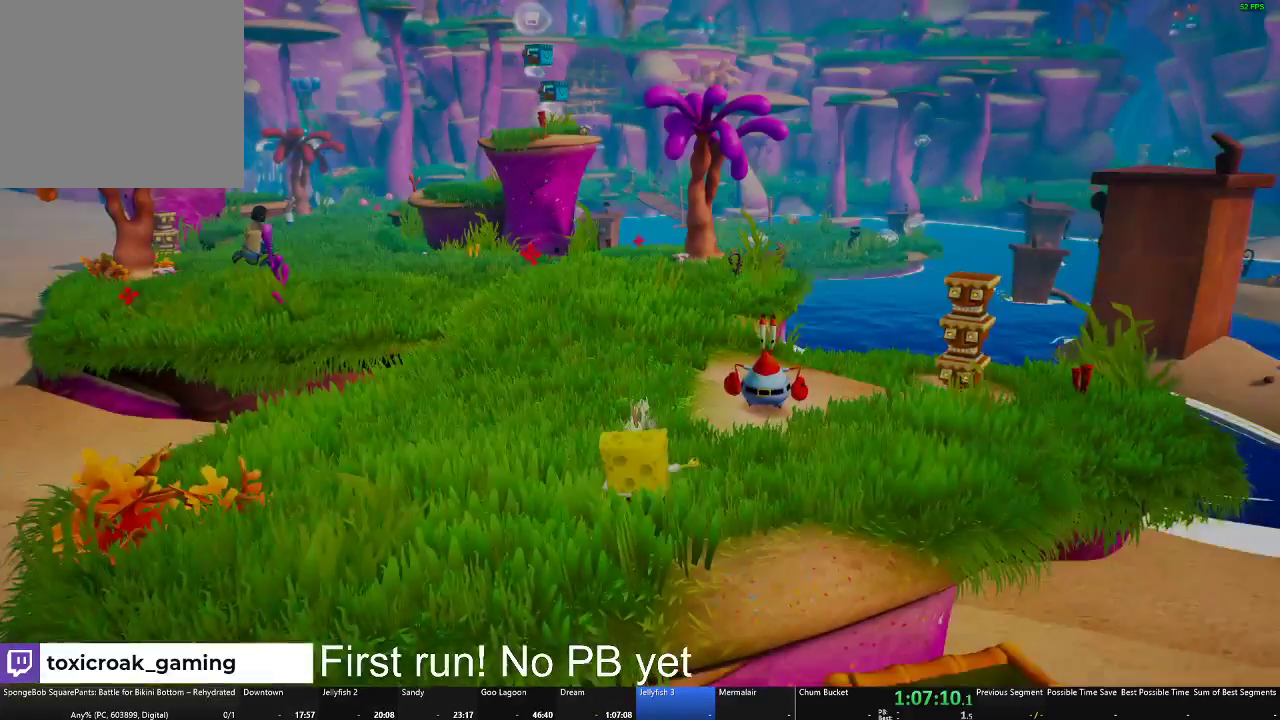
{"buttons": [], "left_stick": "up", "right_stick": "center", "events": [[33, "B", "up"], [67, "left_stick", "up-left"], [333, "right_stick", "left"], [417, "right_stick", "center"], [450, "left_stick", "up"]]}
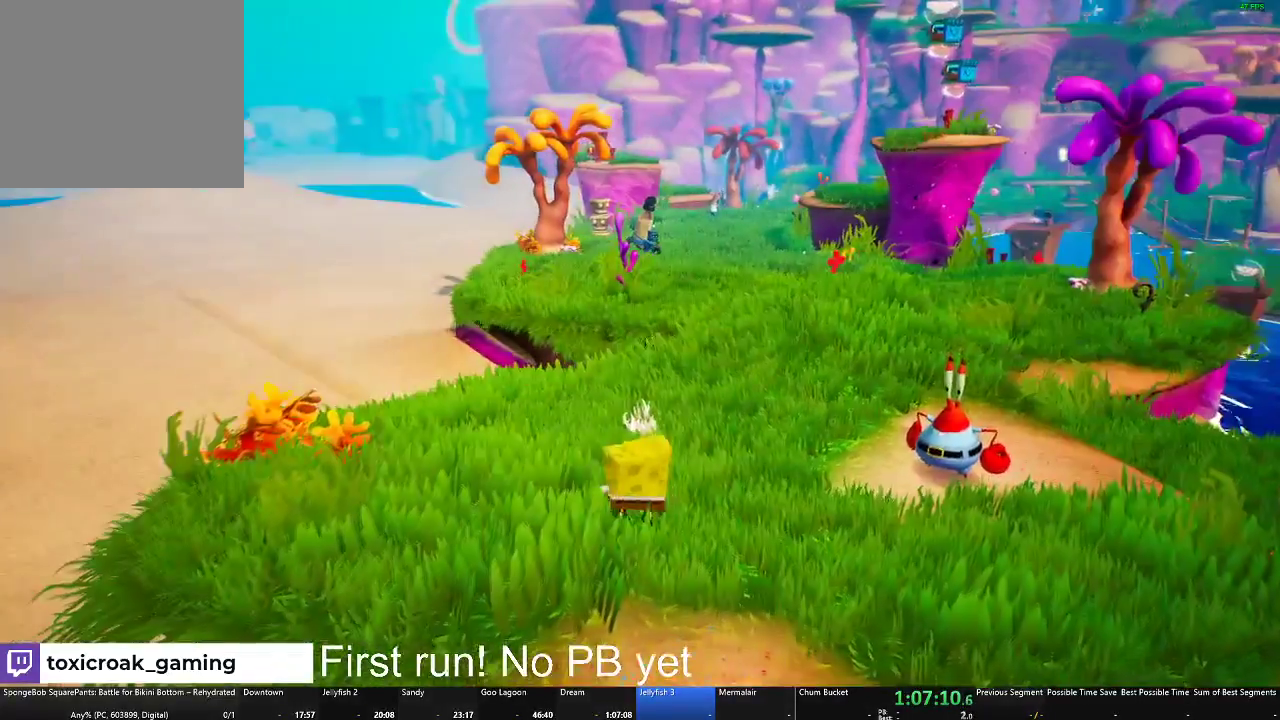
{"buttons": [], "left_stick": "up", "right_stick": "center", "events": [[184, "right_stick", "right"], [317, "right_stick", "center"]]}
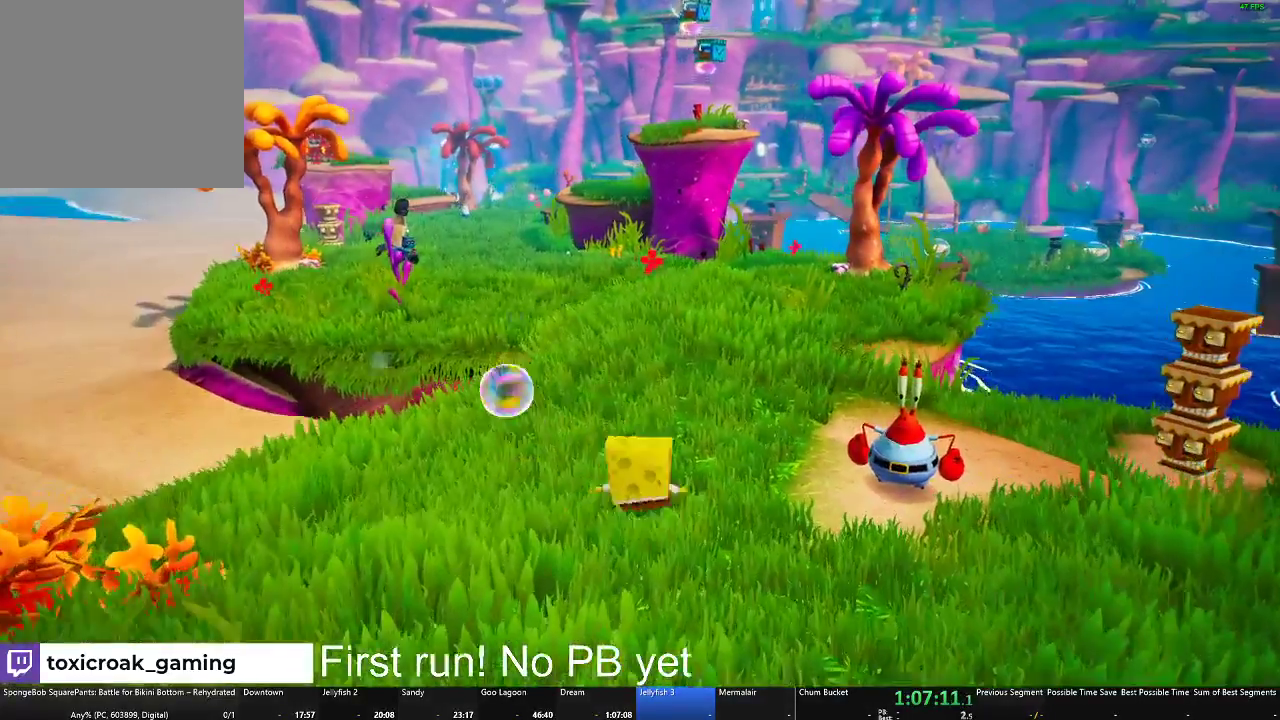
{"buttons": [], "left_stick": "up", "right_stick": "center", "events": [[117, "right_stick", "right"], [217, "right_stick", "center"]]}
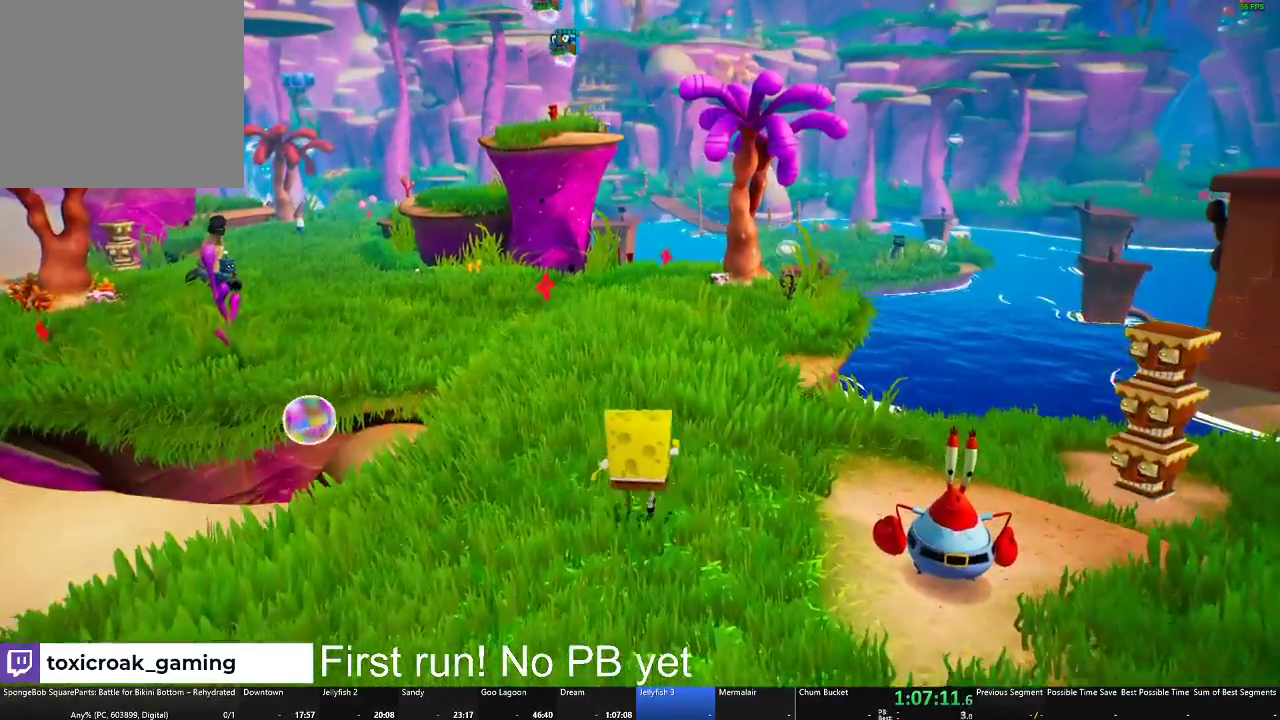
{"buttons": [], "left_stick": "up", "right_stick": "center", "events": []}
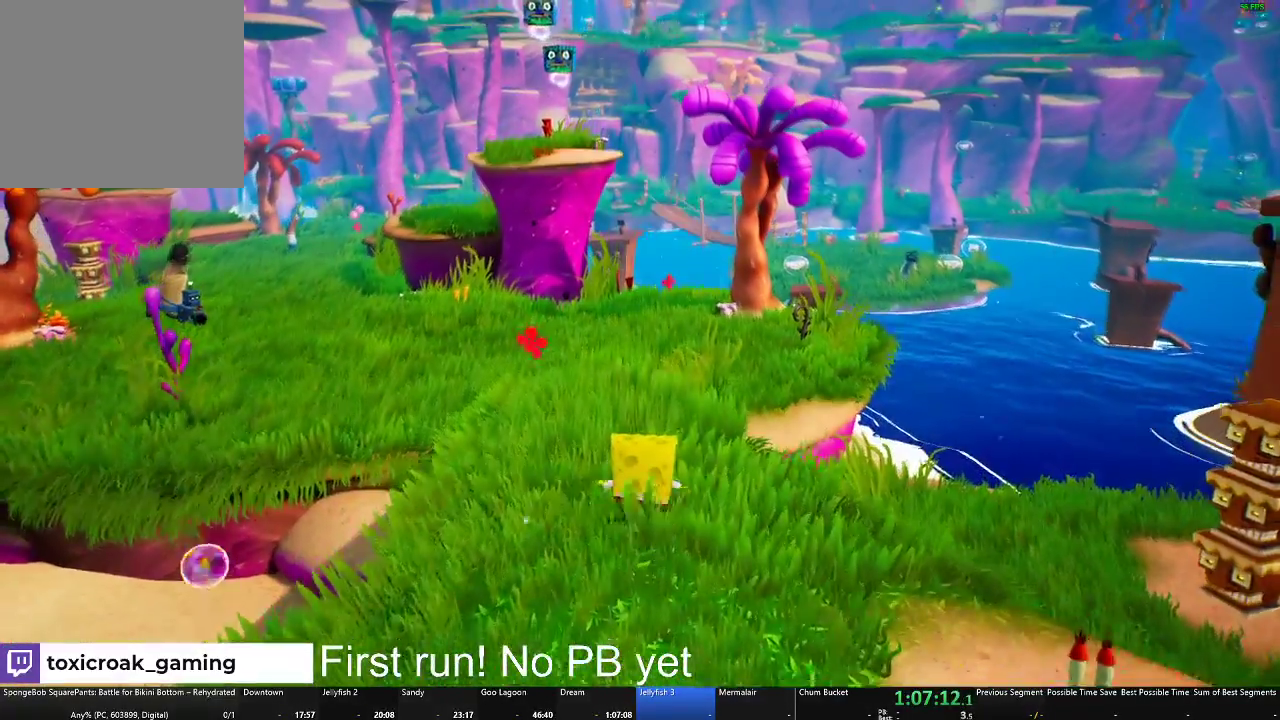
{"buttons": [], "left_stick": "up", "right_stick": "center", "events": [[133, "left_stick", "up-left"], [484, "left_stick", "up"]]}
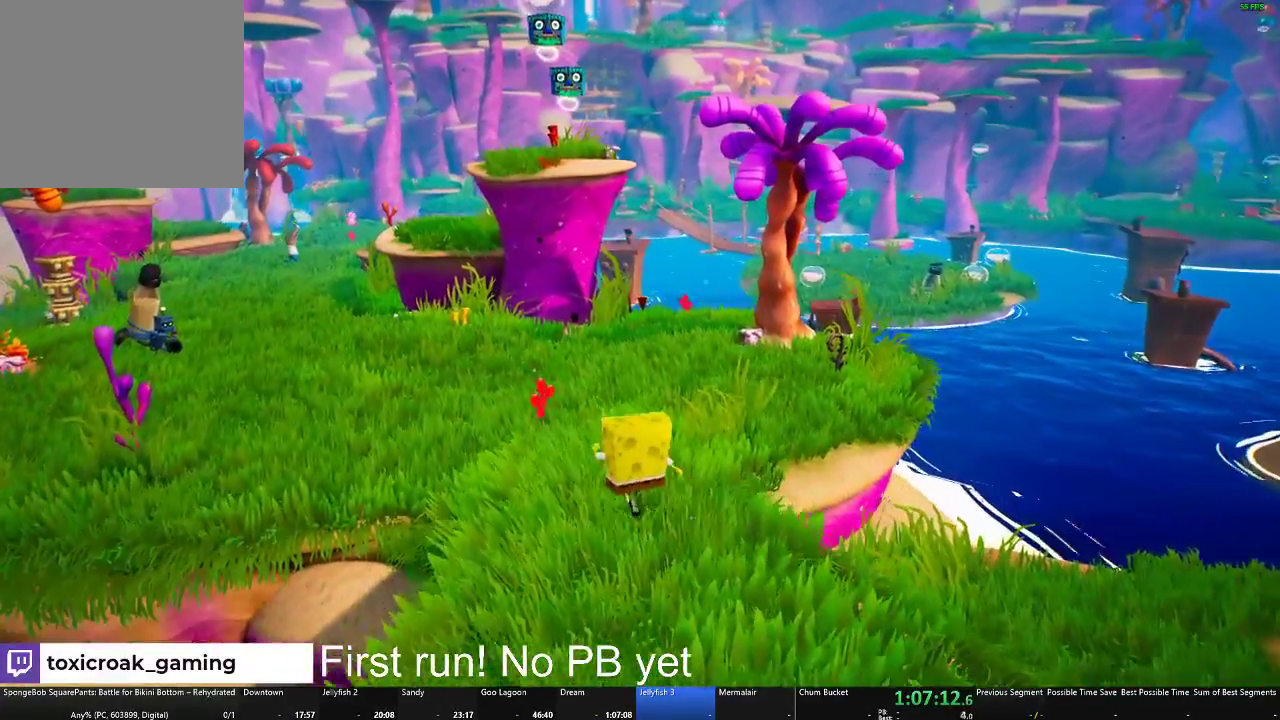
{"buttons": [], "left_stick": "up", "right_stick": "center", "events": []}
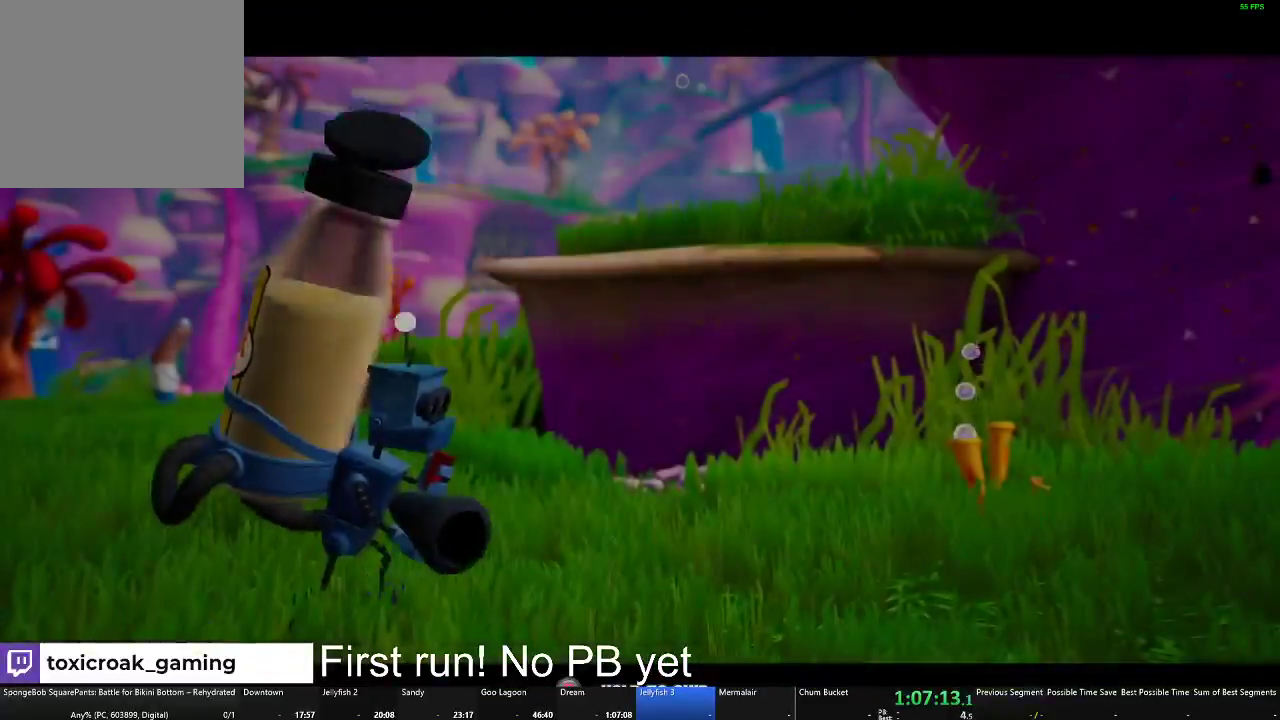
{"buttons": ["B"], "left_stick": "up", "right_stick": "center", "events": [[167, "B", "down"]]}
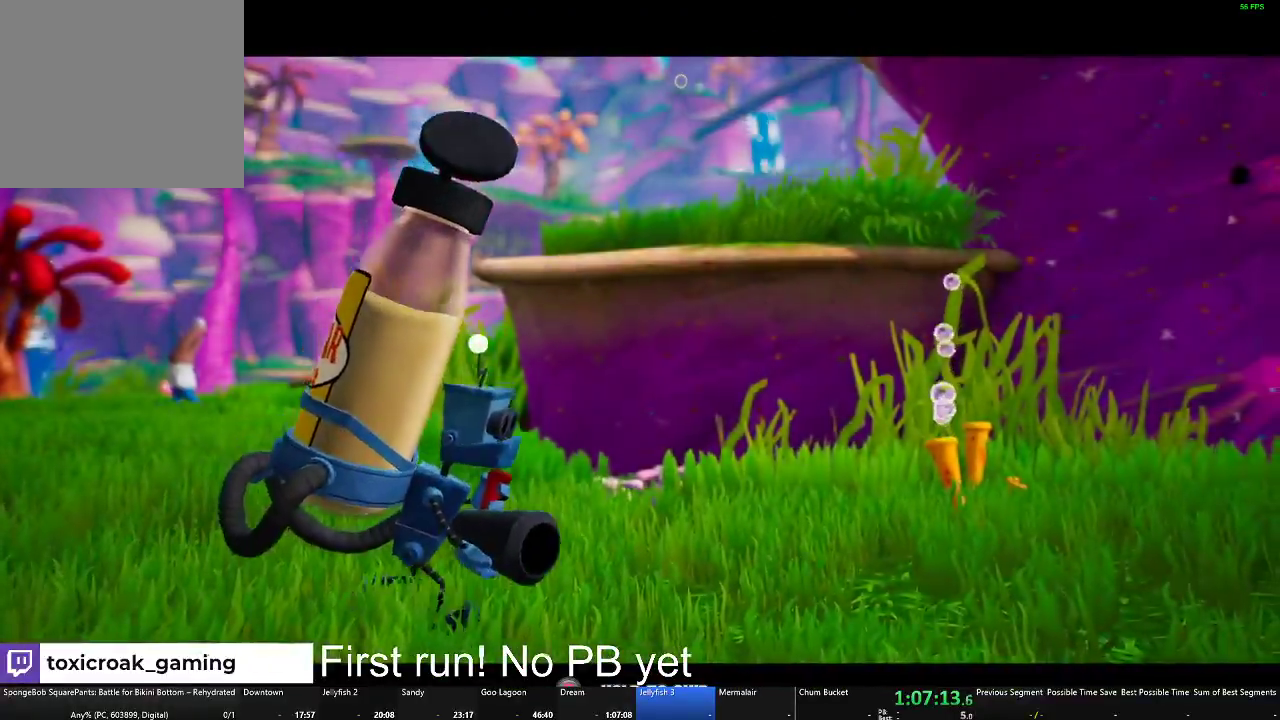
{"buttons": ["B"], "left_stick": "up", "right_stick": "center", "events": []}
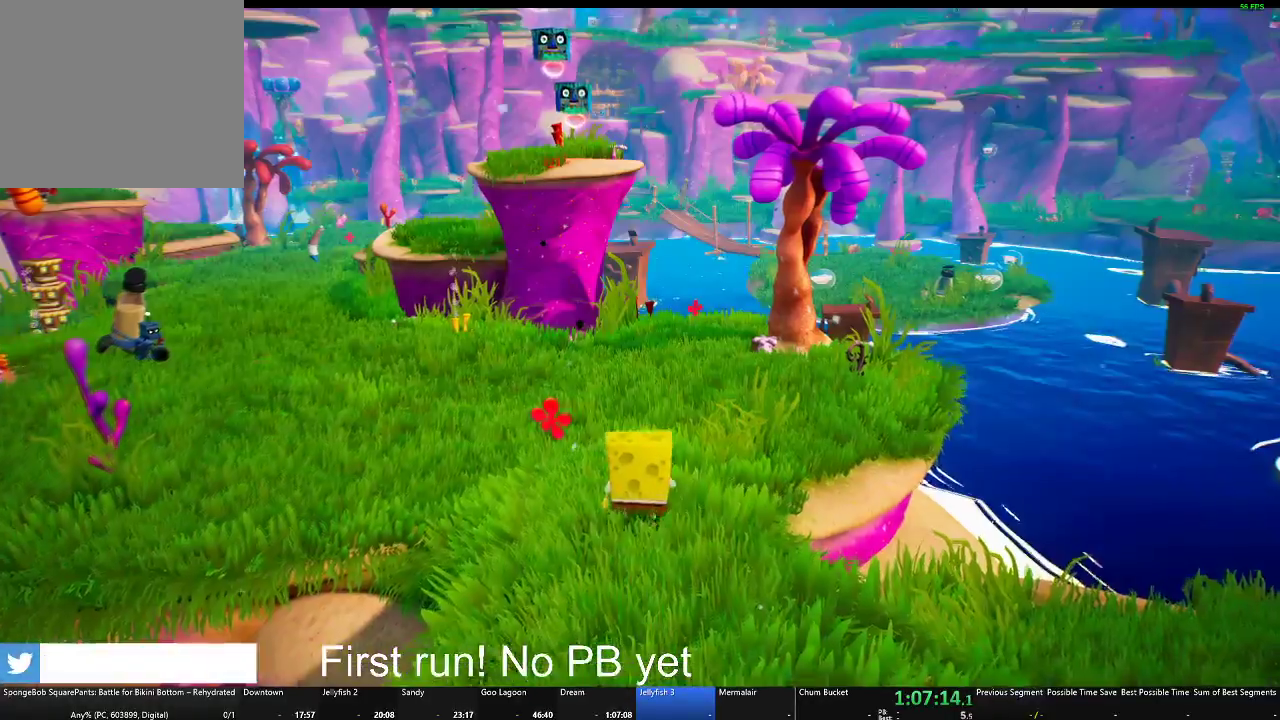
{"buttons": [], "left_stick": "up", "right_stick": "center", "events": [[67, "B", "up"]]}
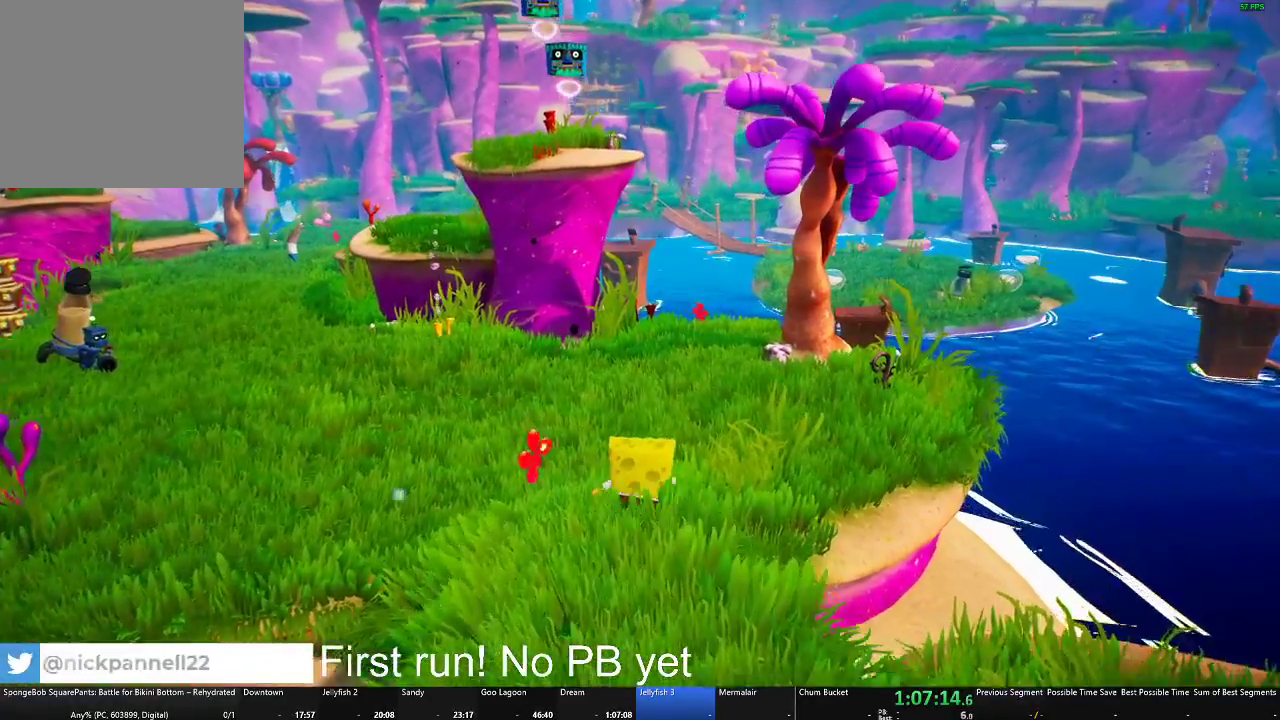
{"buttons": [], "left_stick": "up", "right_stick": "right", "events": [[167, "A", "down"], [251, "A", "up"], [451, "right_stick", "right"]]}
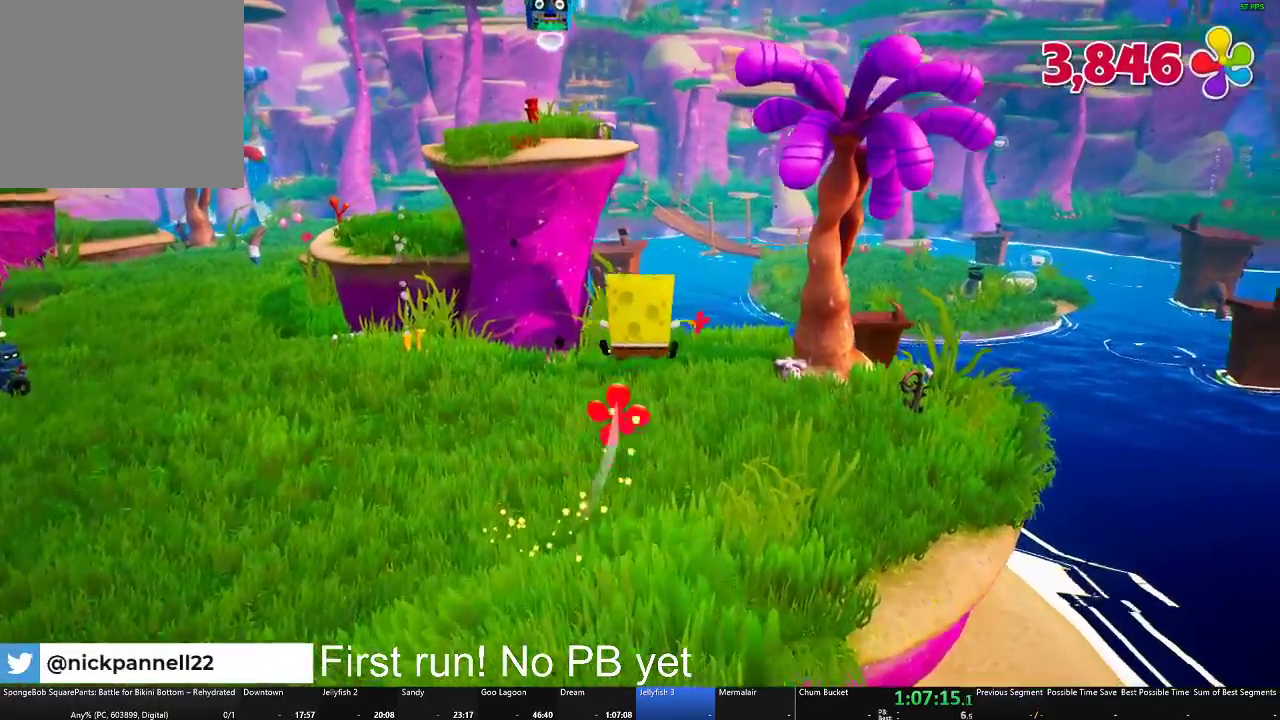
{"buttons": ["A"], "left_stick": "up", "right_stick": "center", "events": [[117, "right_stick", "center"], [467, "A", "down"]]}
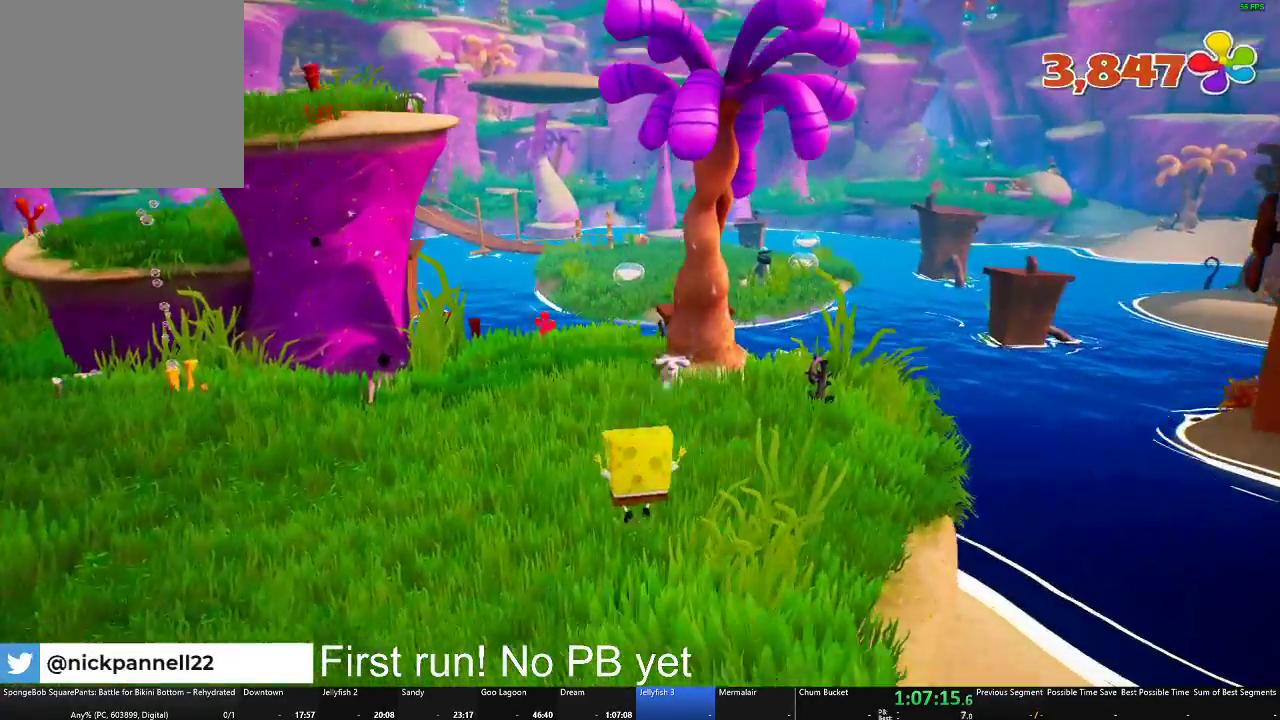
{"buttons": [], "left_stick": "up", "right_stick": "down", "events": [[84, "A", "up"], [434, "right_stick", "down"]]}
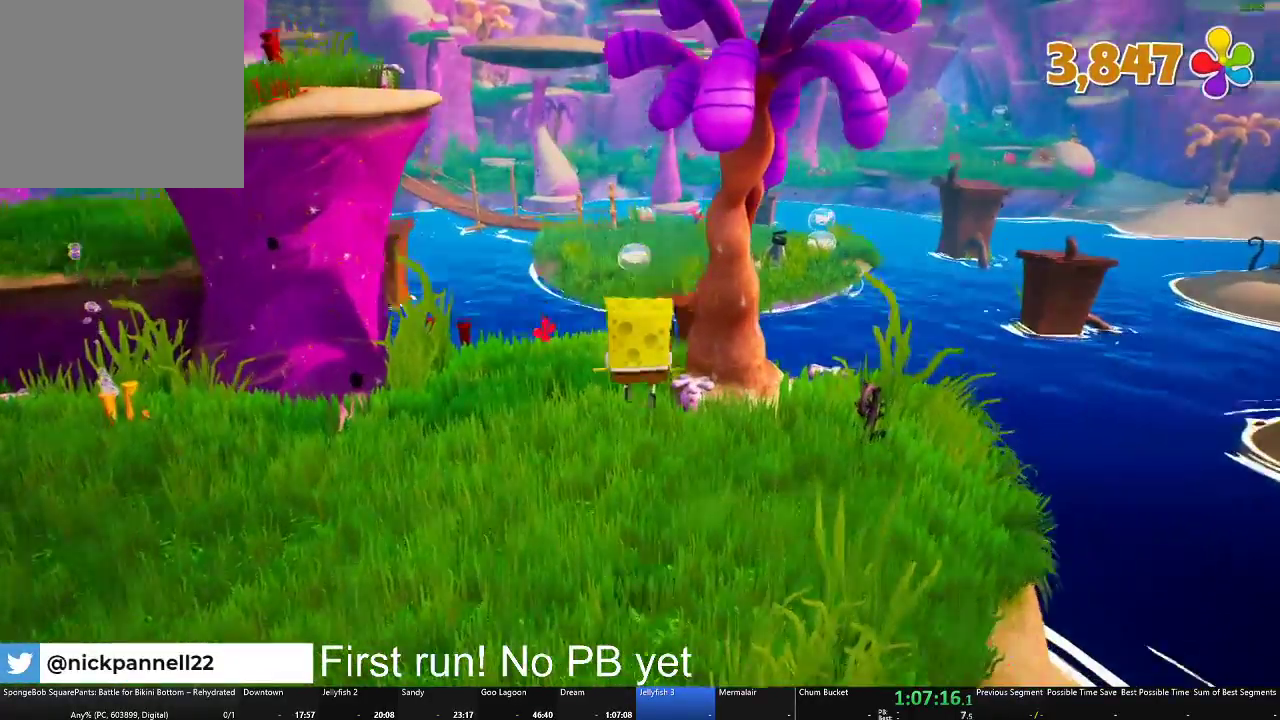
{"buttons": [], "left_stick": "up", "right_stick": "center", "events": [[33, "right_stick", "center"], [350, "left_stick", "up-left"], [500, "left_stick", "up"]]}
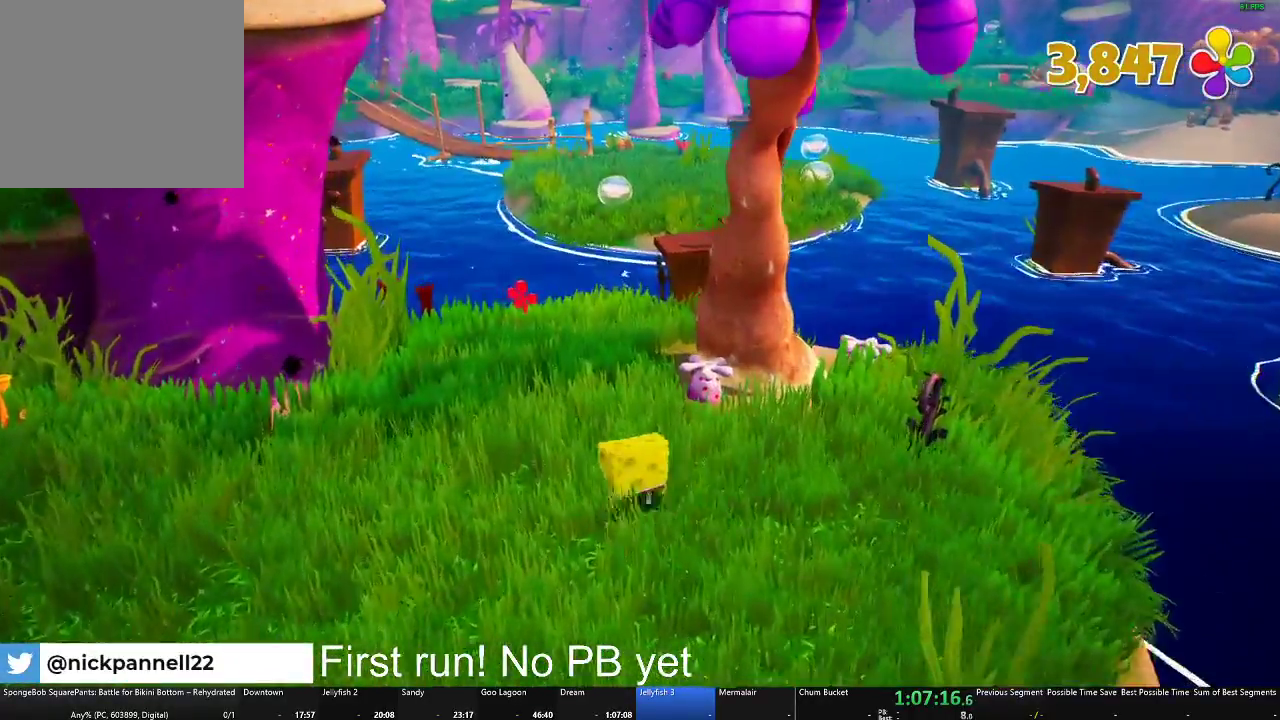
{"buttons": [], "left_stick": "up", "right_stick": "center", "events": [[17, "right_stick", "right"], [100, "right_stick", "center"], [334, "left_stick", "up-left"], [484, "left_stick", "up"]]}
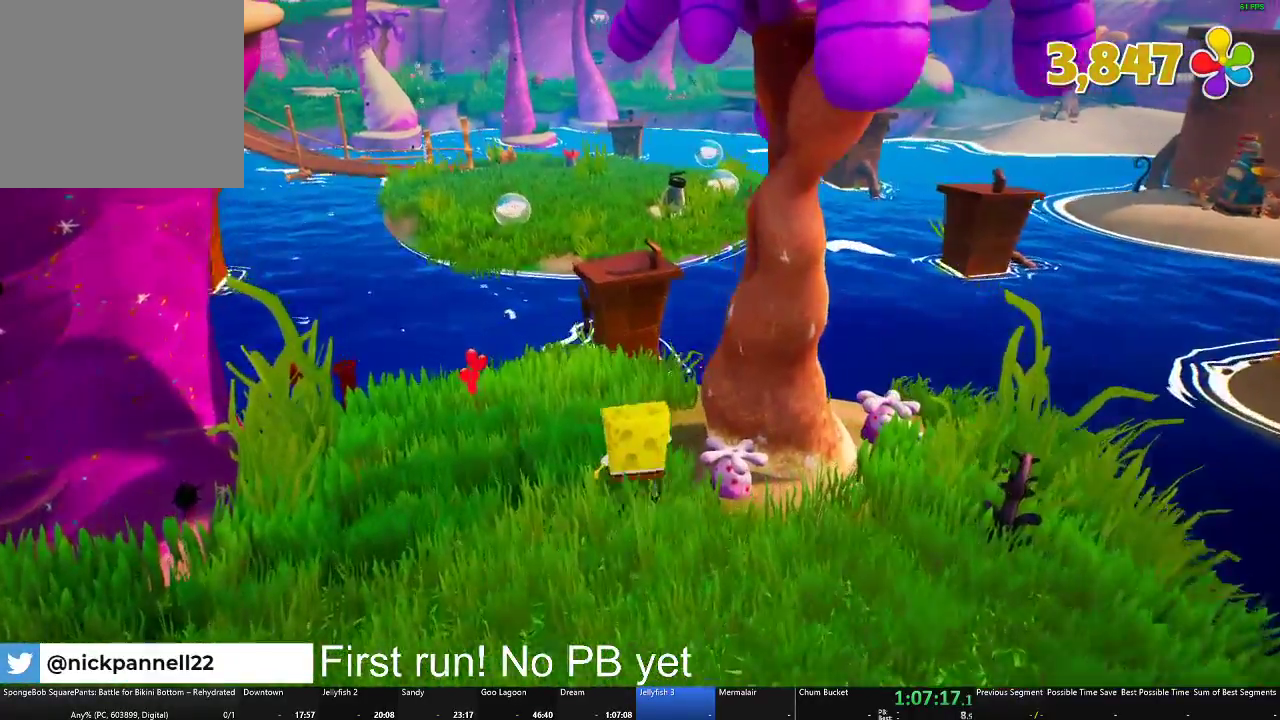
{"buttons": [], "left_stick": "up", "right_stick": "center", "events": []}
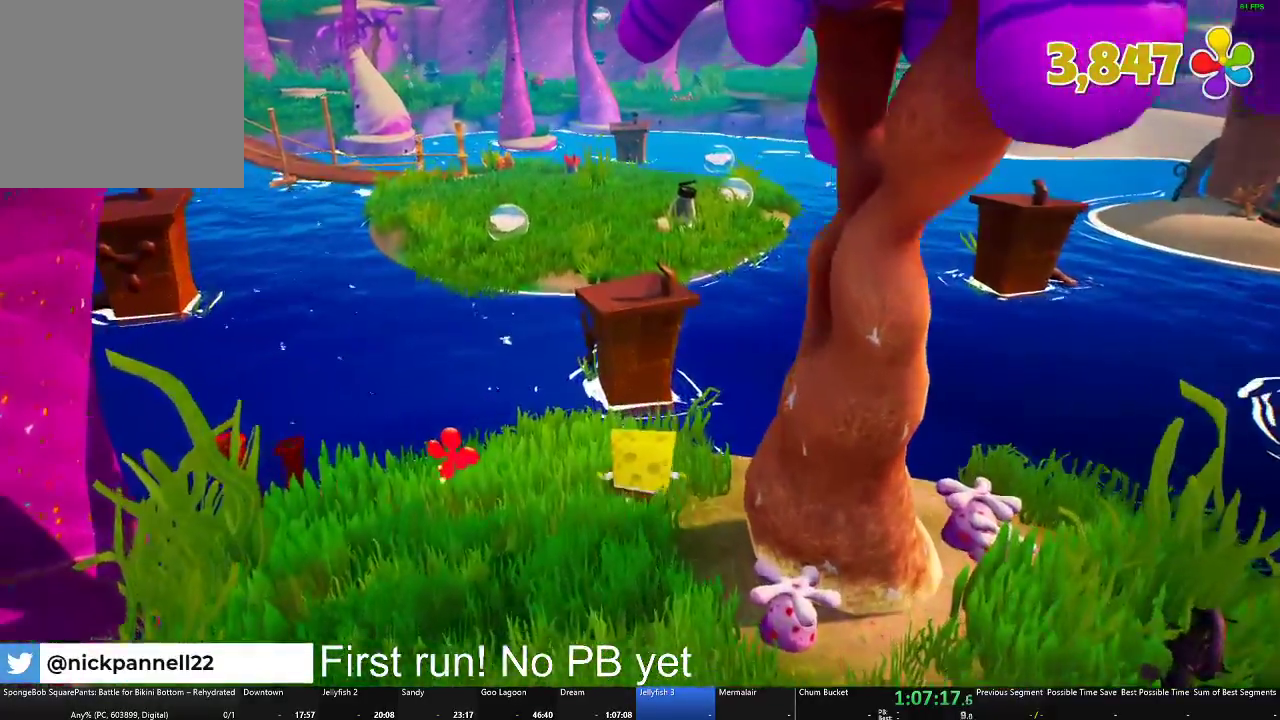
{"buttons": ["A"], "left_stick": "up", "right_stick": "center", "events": [[34, "left_stick", "up-left"], [217, "left_stick", "up"], [467, "A", "down"]]}
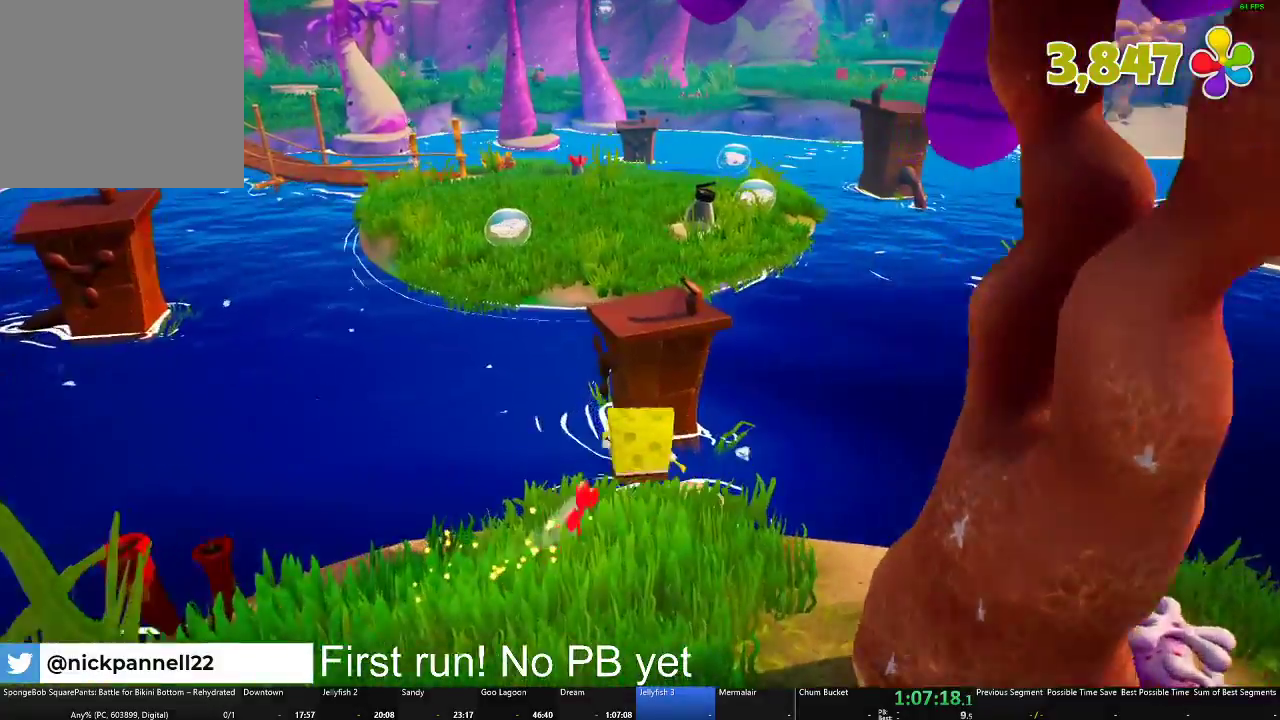
{"buttons": [], "left_stick": "up", "right_stick": "center", "events": [[100, "A", "up"]]}
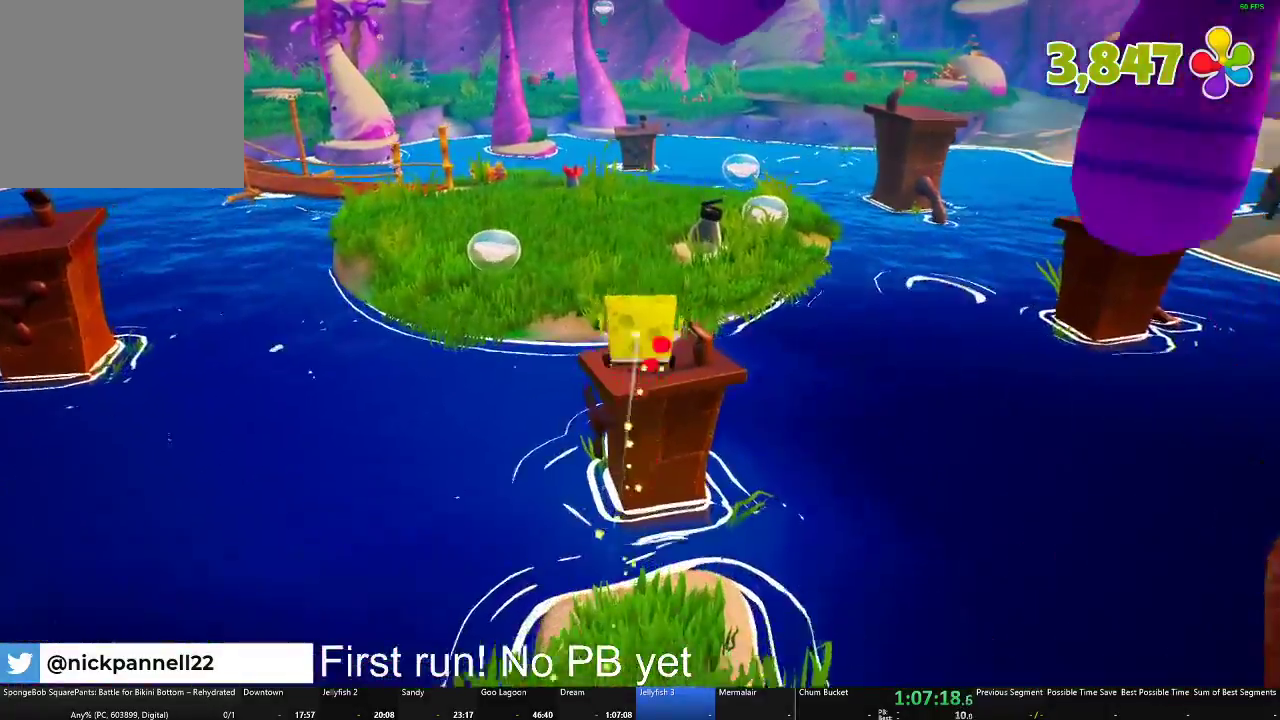
{"buttons": [], "left_stick": "up", "right_stick": "center", "events": [[234, "A", "down"], [434, "A", "up"]]}
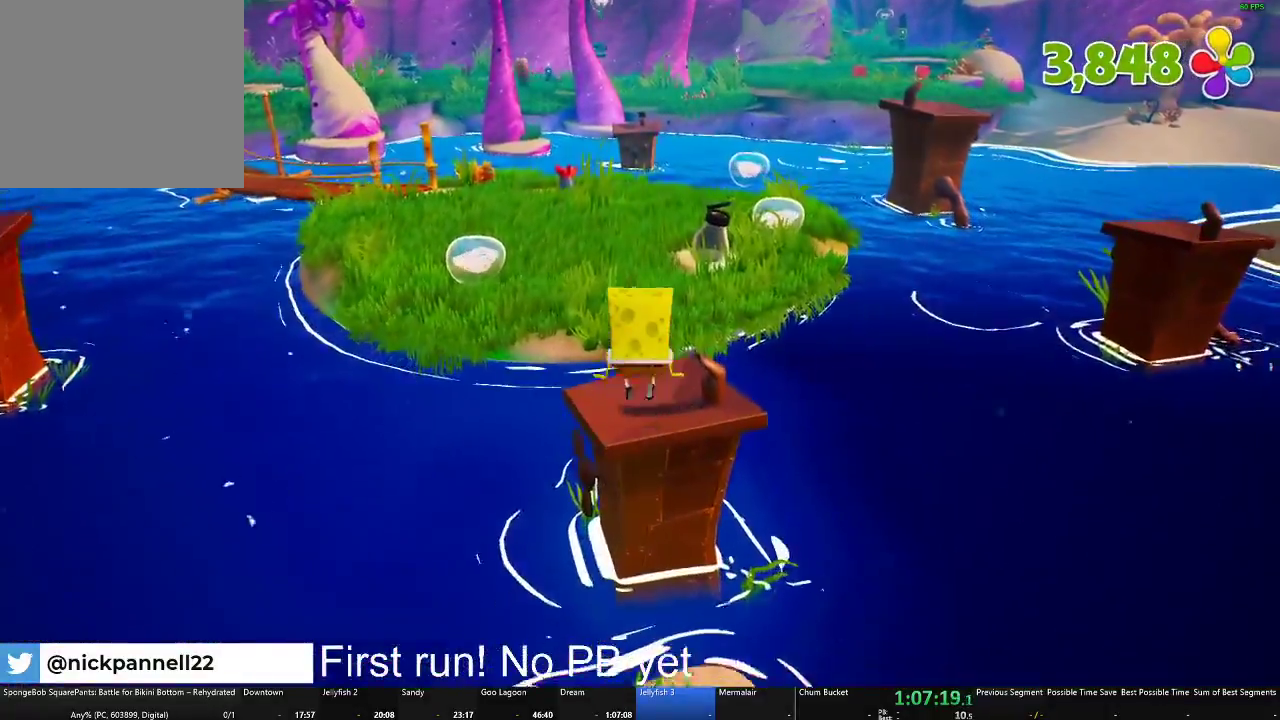
{"buttons": [], "left_stick": "up", "right_stick": "center", "events": [[117, "X", "down"], [234, "X", "up"]]}
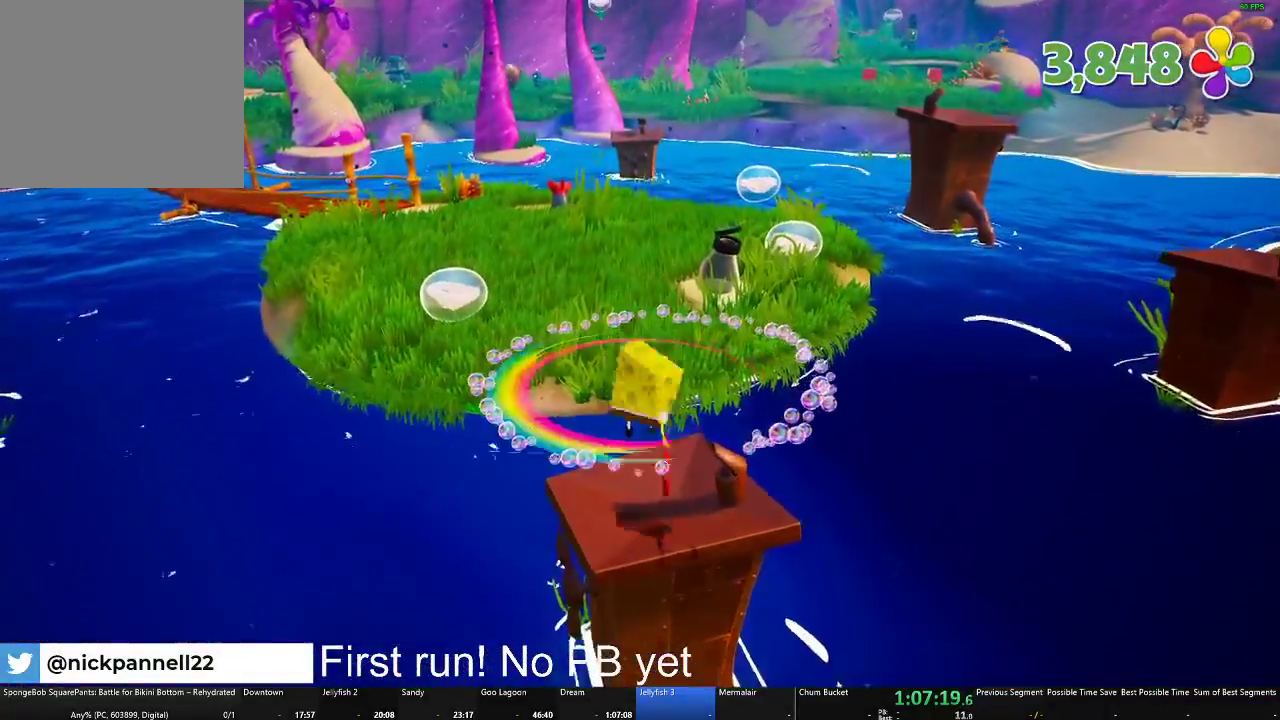
{"buttons": [], "left_stick": "up-left", "right_stick": "center", "events": [[333, "A", "down"], [433, "left_stick", "up-left"], [450, "A", "up"]]}